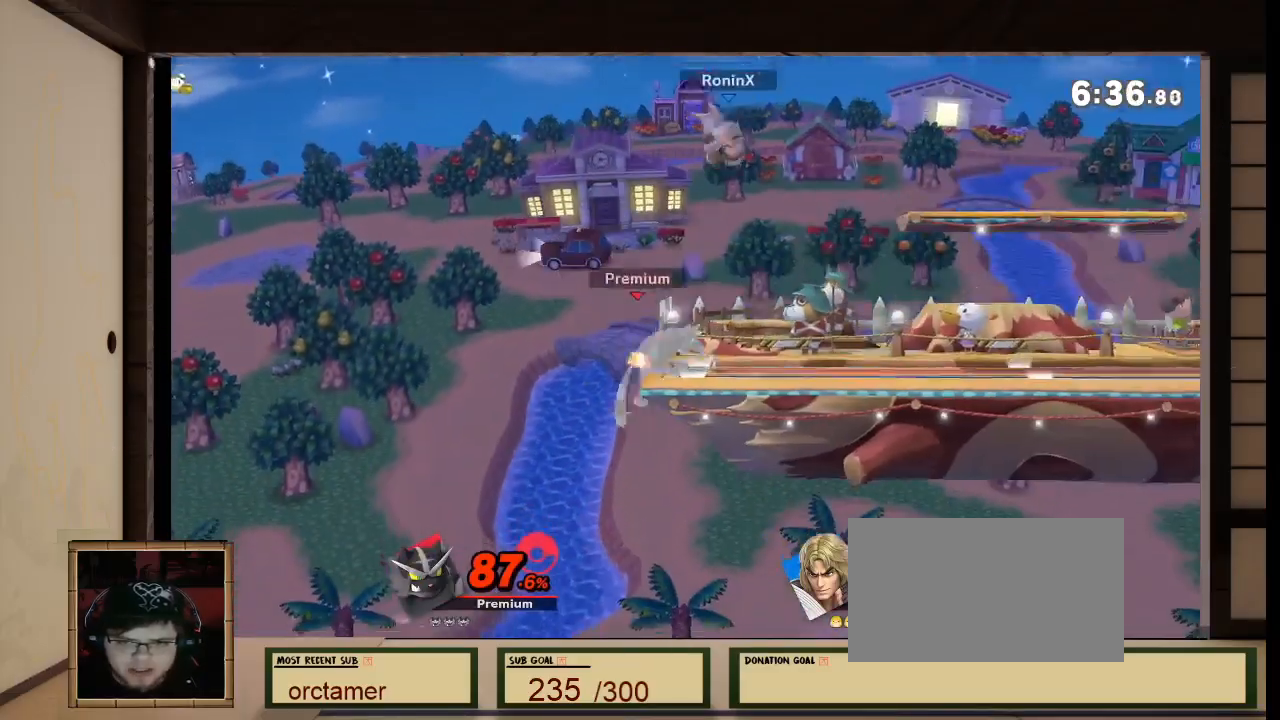
Gameplay with a controller (Nintendo layout); each line is a JSON object with the inputs held at the frame after it. "events" lists button and stick changes between this image and that frame as [ms after this image, input, new state], when the widget could be followed in between. Not read: L3 R3 Z.
{"buttons": [], "left_stick": "down", "right_stick": "down", "events": [[100, "L1", "up"], [100, "left_stick", "right"], [100, "right_stick", "center"], [200, "left_stick", "center"], [300, "right_stick", "down"], [333, "left_stick", "down"]]}
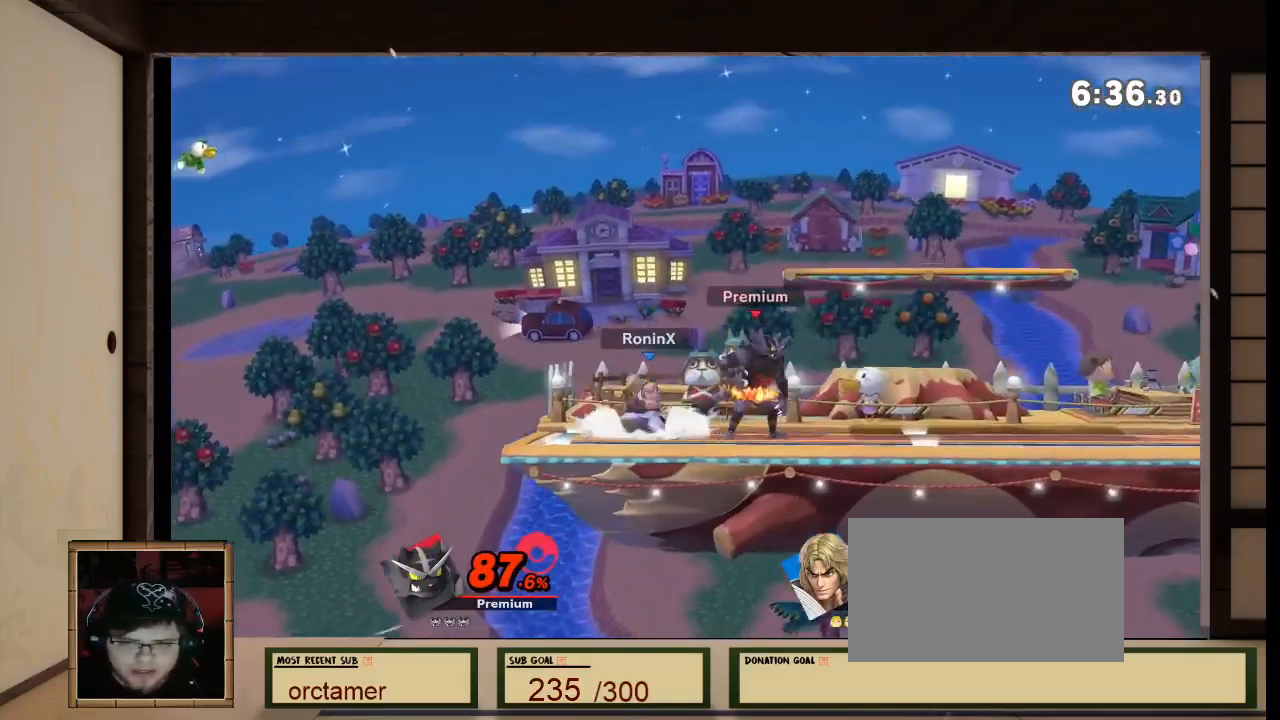
{"buttons": ["R1"], "left_stick": "center", "right_stick": "center", "events": [[134, "L1", "down"], [134, "right_stick", "left"], [234, "right_stick", "center"], [300, "left_stick", "center"], [367, "L1", "up"], [401, "R1", "down"]]}
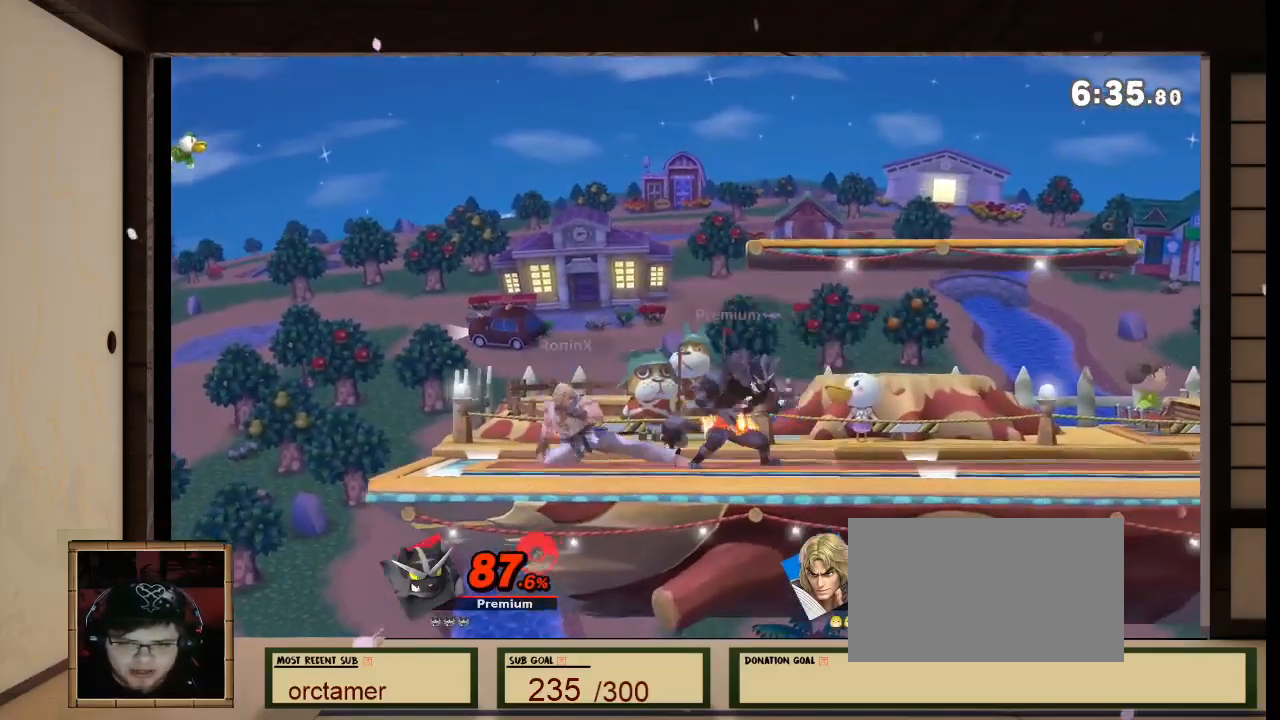
{"buttons": ["A"], "left_stick": "center", "right_stick": "center", "events": [[166, "X", "down"], [267, "R1", "up"], [267, "X", "up"], [267, "left_stick", "right"], [400, "left_stick", "center"], [467, "A", "down"]]}
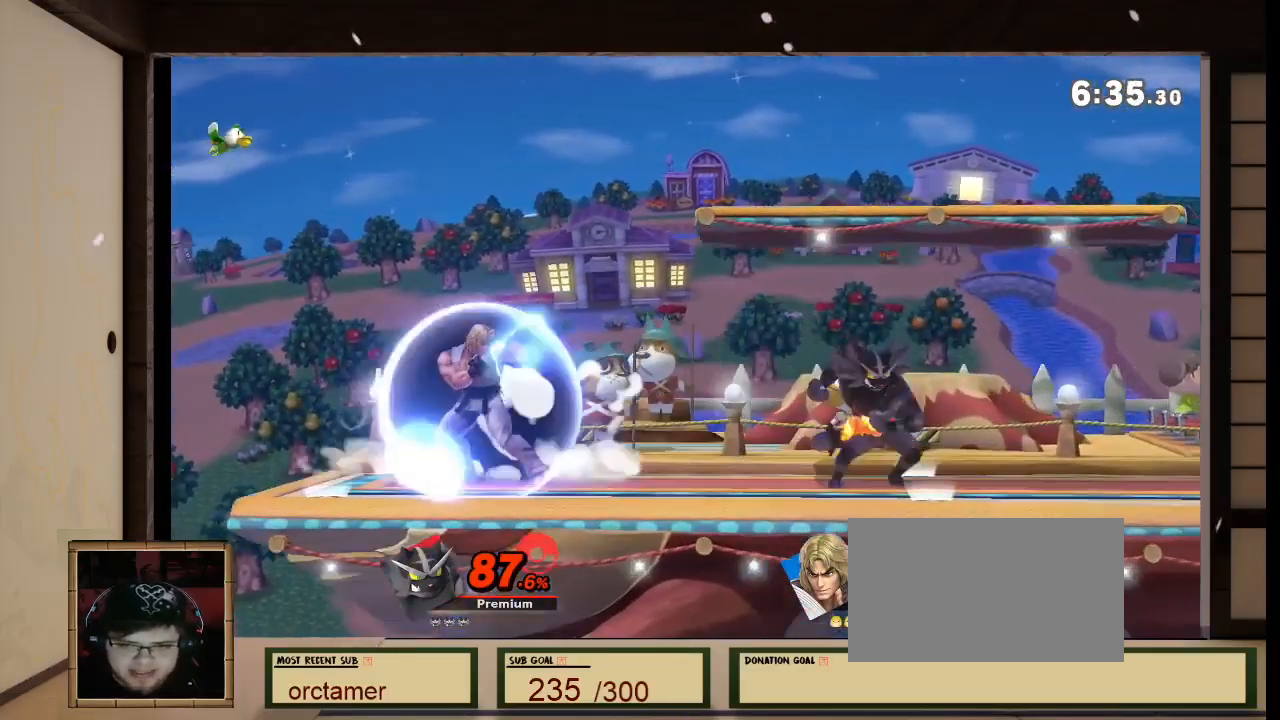
{"buttons": ["A"], "left_stick": "down", "right_stick": "center", "events": [[200, "A", "up"], [200, "left_stick", "down"], [367, "A", "down"], [434, "A", "up"], [467, "A", "down"]]}
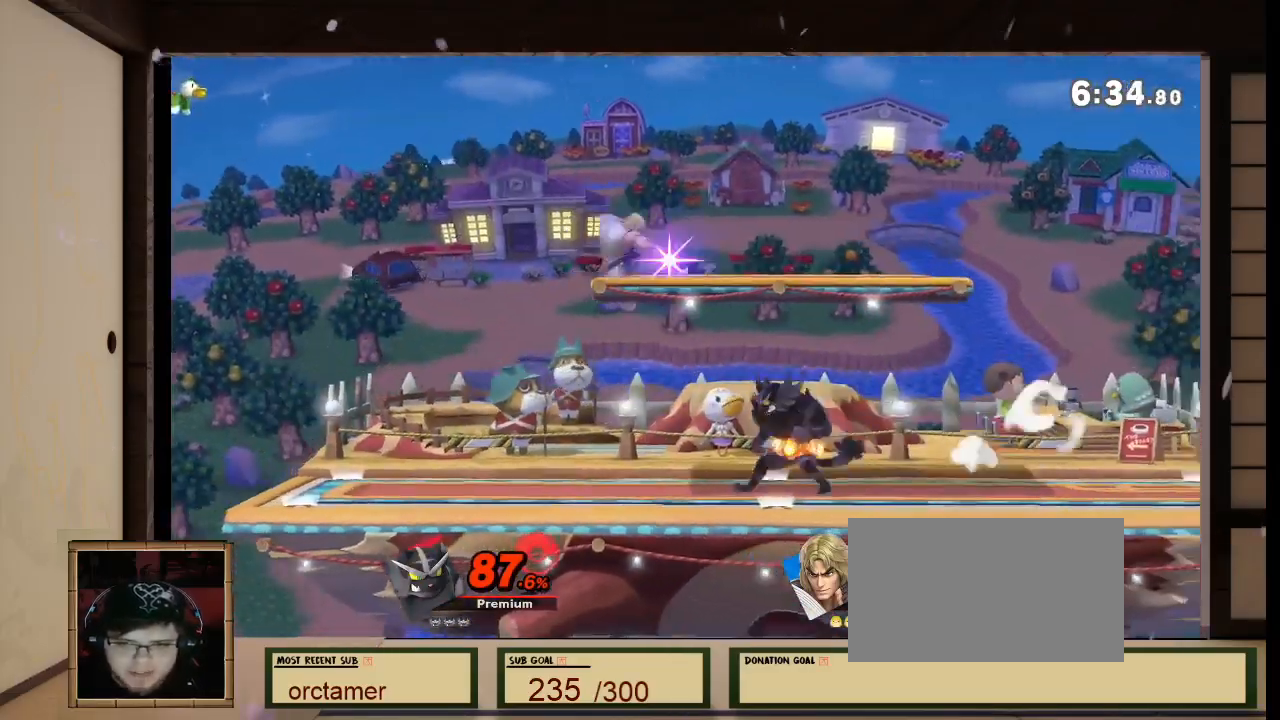
{"buttons": ["A", "L1"], "left_stick": "down", "right_stick": "center", "events": [[66, "A", "up"], [200, "A", "down"], [200, "L1", "down"], [367, "A", "up"], [367, "right_stick", "left"], [433, "A", "down"], [433, "right_stick", "center"]]}
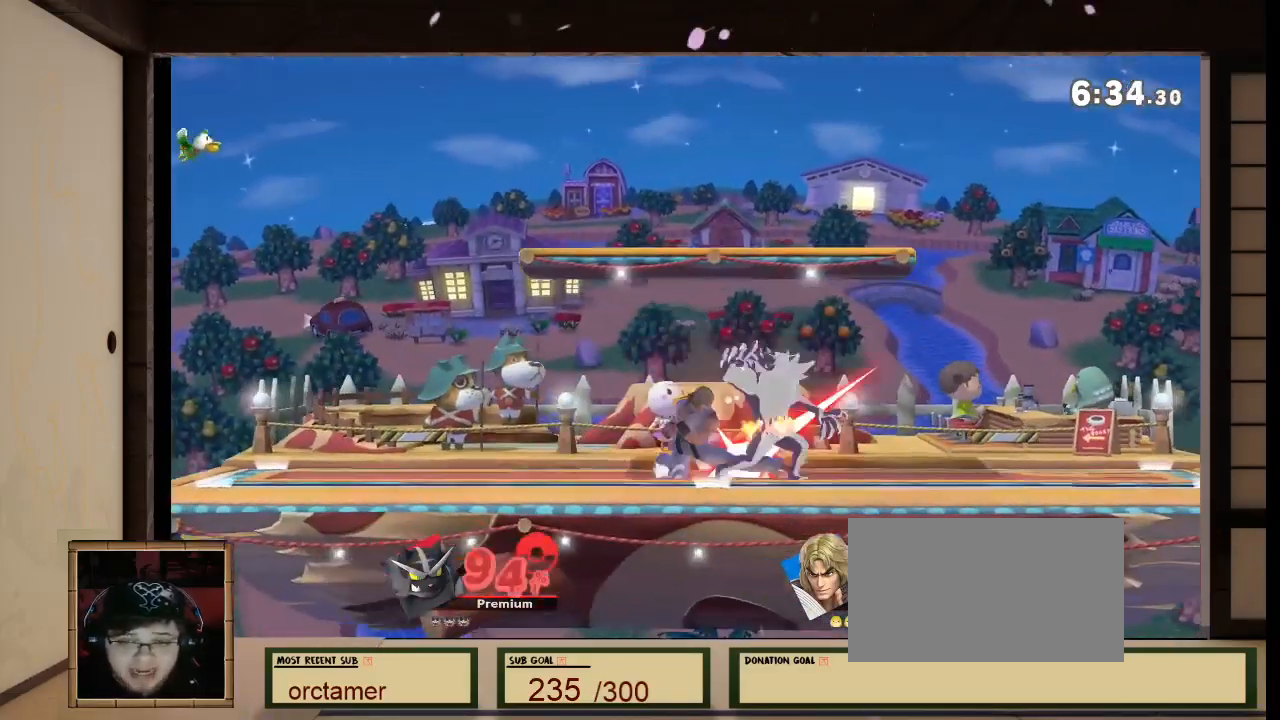
{"buttons": [], "left_stick": "right", "right_stick": "center", "events": [[67, "left_stick", "down-left"], [134, "L1", "up"], [167, "A", "up"], [234, "left_stick", "right"], [267, "A", "down"], [401, "L1", "down"], [401, "R1", "down"], [401, "right_stick", "left"], [467, "A", "up"], [467, "L1", "up"], [467, "R1", "up"], [467, "right_stick", "center"]]}
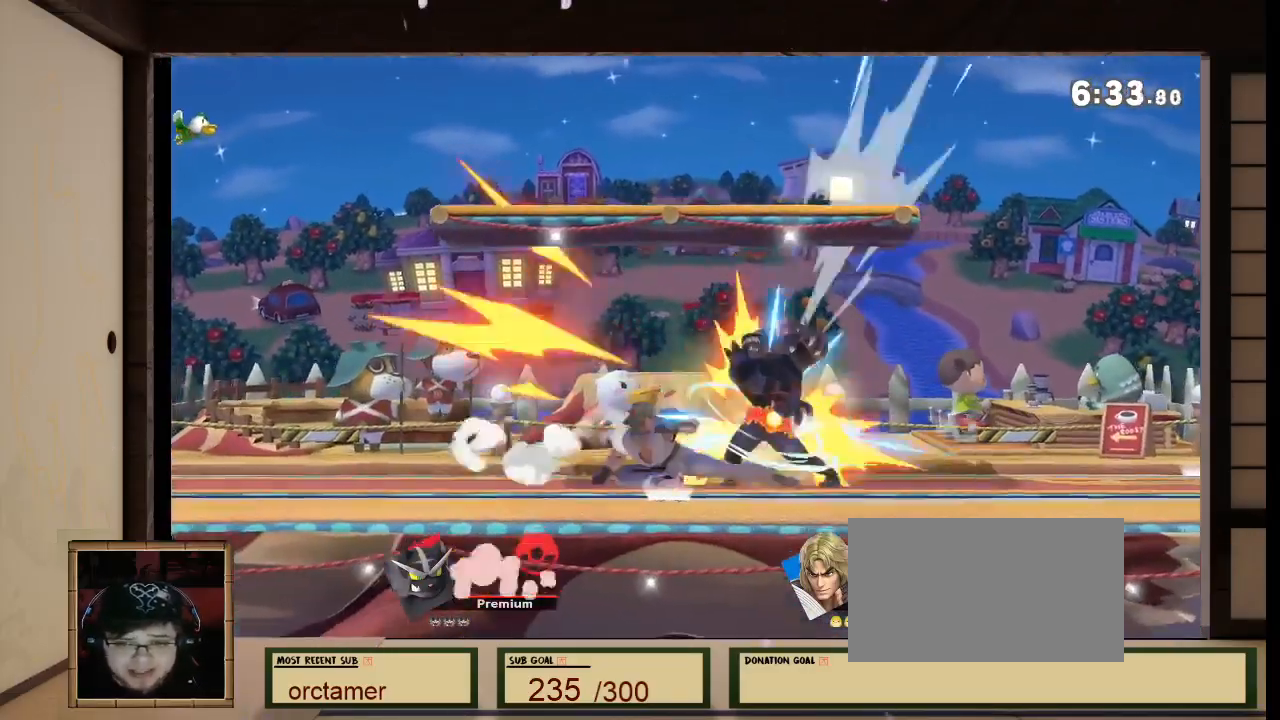
{"buttons": ["L1"], "left_stick": "center", "right_stick": "center", "events": [[100, "left_stick", "center"], [133, "L1", "down"], [400, "B", "down"], [500, "B", "up"]]}
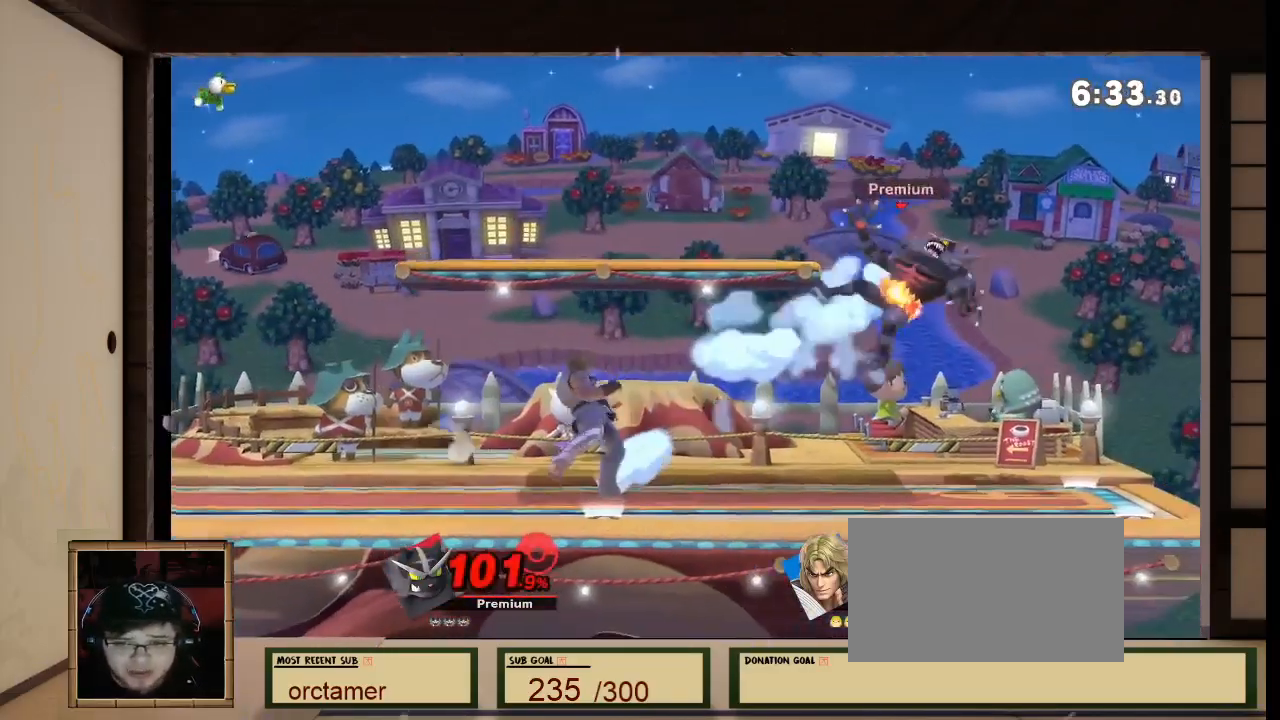
{"buttons": ["L1"], "left_stick": "center", "right_stick": "center", "events": [[334, "L1", "up"], [501, "L1", "down"]]}
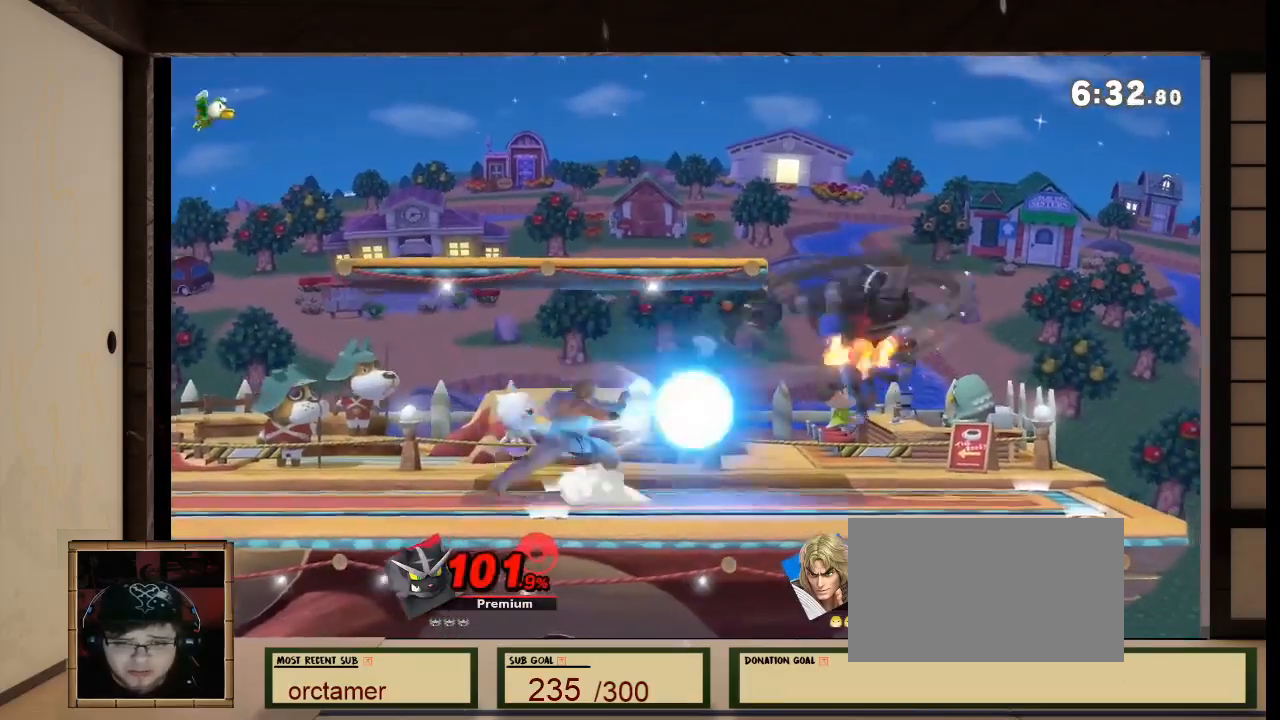
{"buttons": ["L1"], "left_stick": "right", "right_stick": "center", "events": [[333, "left_stick", "right"]]}
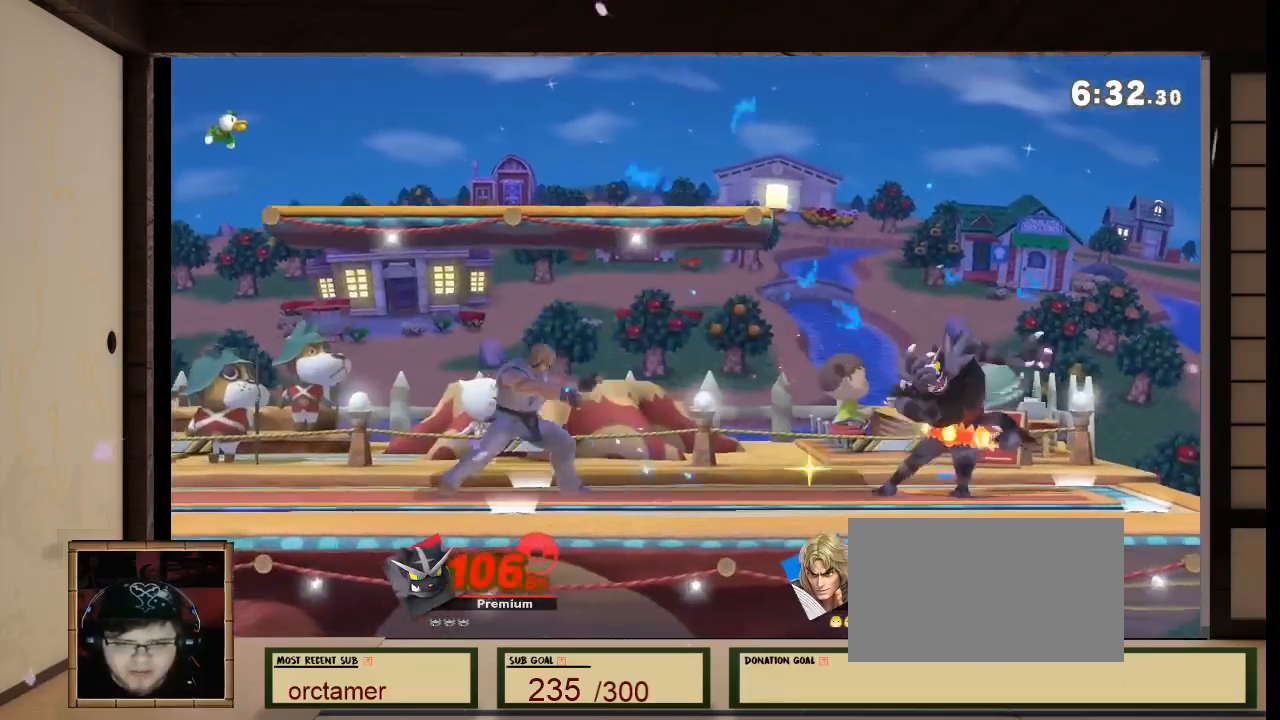
{"buttons": ["X"], "left_stick": "center", "right_stick": "center", "events": [[33, "left_stick", "left"], [100, "left_stick", "center"], [501, "L1", "up"], [501, "X", "down"]]}
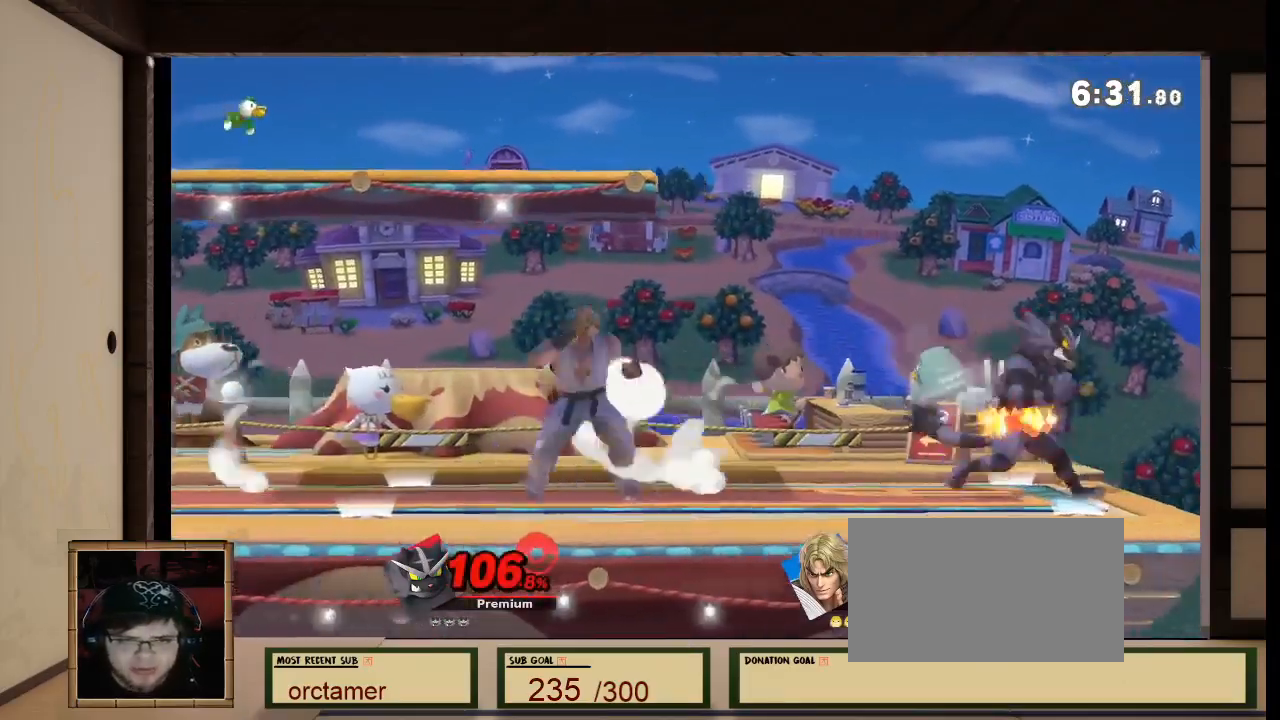
{"buttons": [], "left_stick": "center", "right_stick": "center", "events": [[33, "X", "up"], [66, "left_stick", "left"], [166, "left_stick", "center"], [333, "A", "down"], [400, "A", "up"]]}
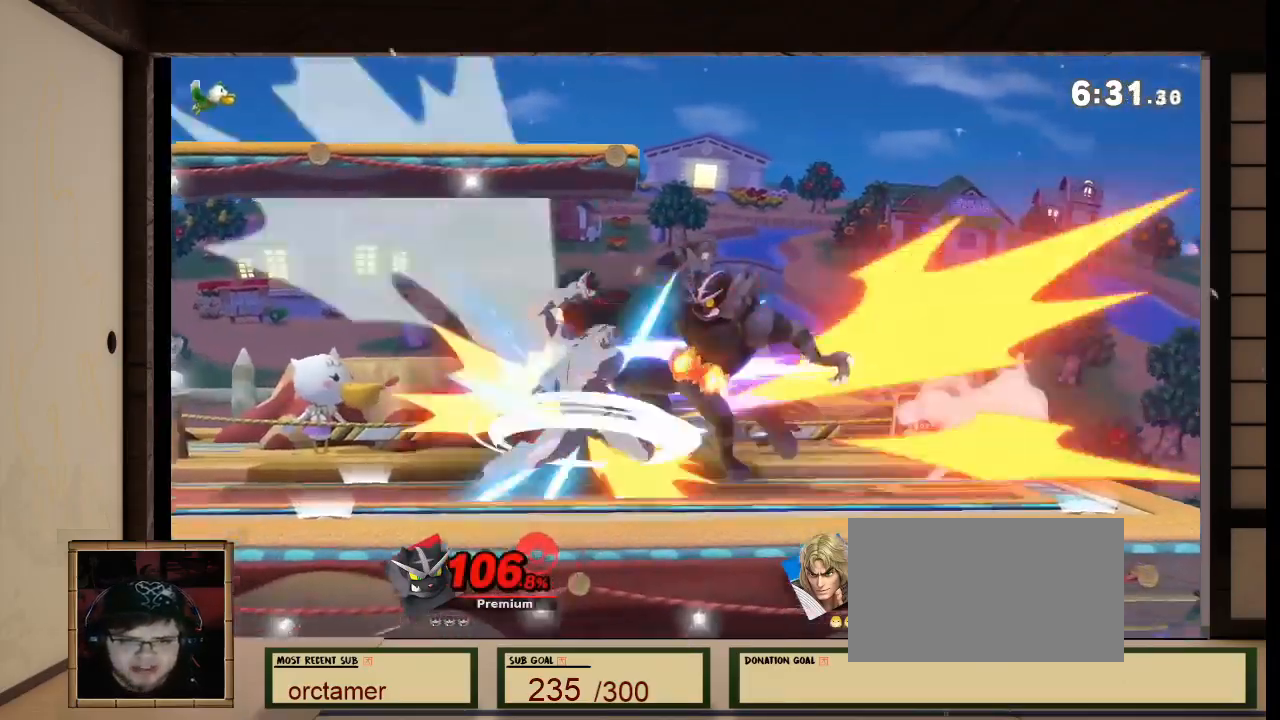
{"buttons": [], "left_stick": "right", "right_stick": "center", "events": [[67, "left_stick", "right"]]}
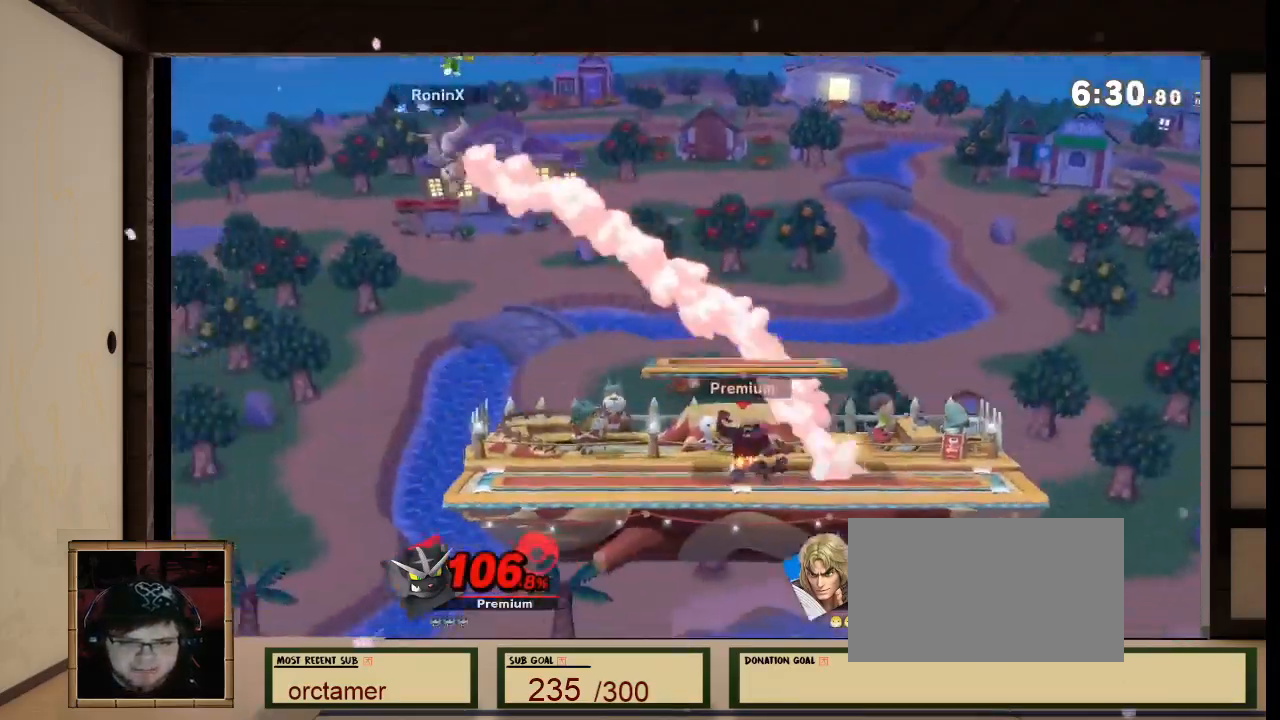
{"buttons": [], "left_stick": "down", "right_stick": "center", "events": [[100, "L1", "down"], [100, "R1", "down"], [100, "right_stick", "left"], [166, "L1", "up"], [166, "R1", "up"], [166, "right_stick", "center"], [500, "left_stick", "down"]]}
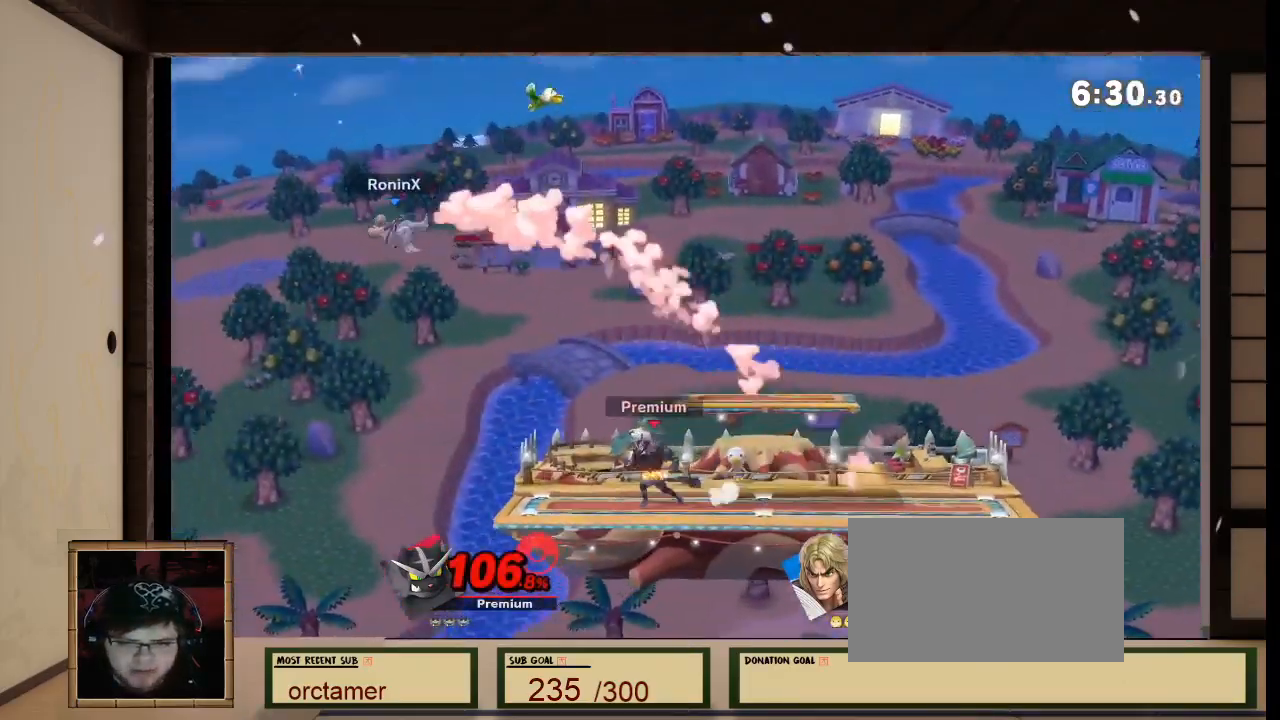
{"buttons": ["B"], "left_stick": "right", "right_stick": "center", "events": [[100, "B", "down"], [267, "left_stick", "center"], [334, "left_stick", "right"]]}
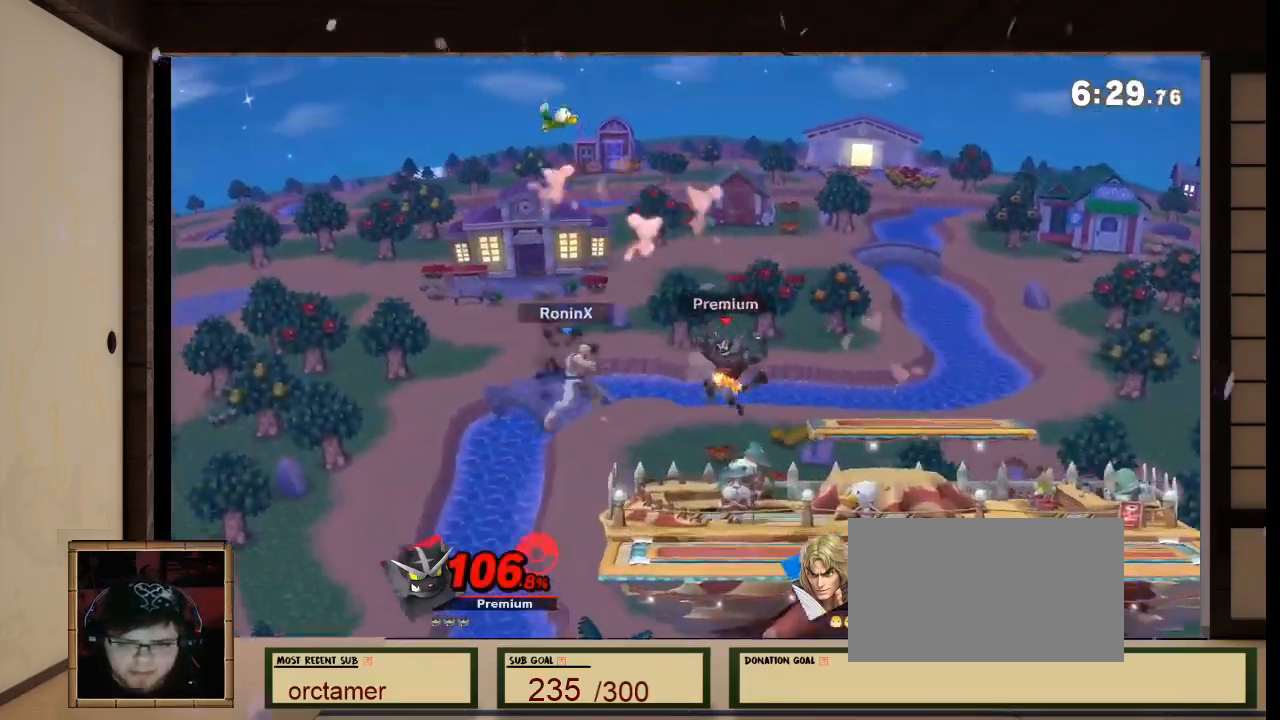
{"buttons": ["A"], "left_stick": "center", "right_stick": "center", "events": [[133, "B", "up"], [166, "left_stick", "center"], [400, "left_stick", "right"], [500, "A", "down"], [500, "left_stick", "center"]]}
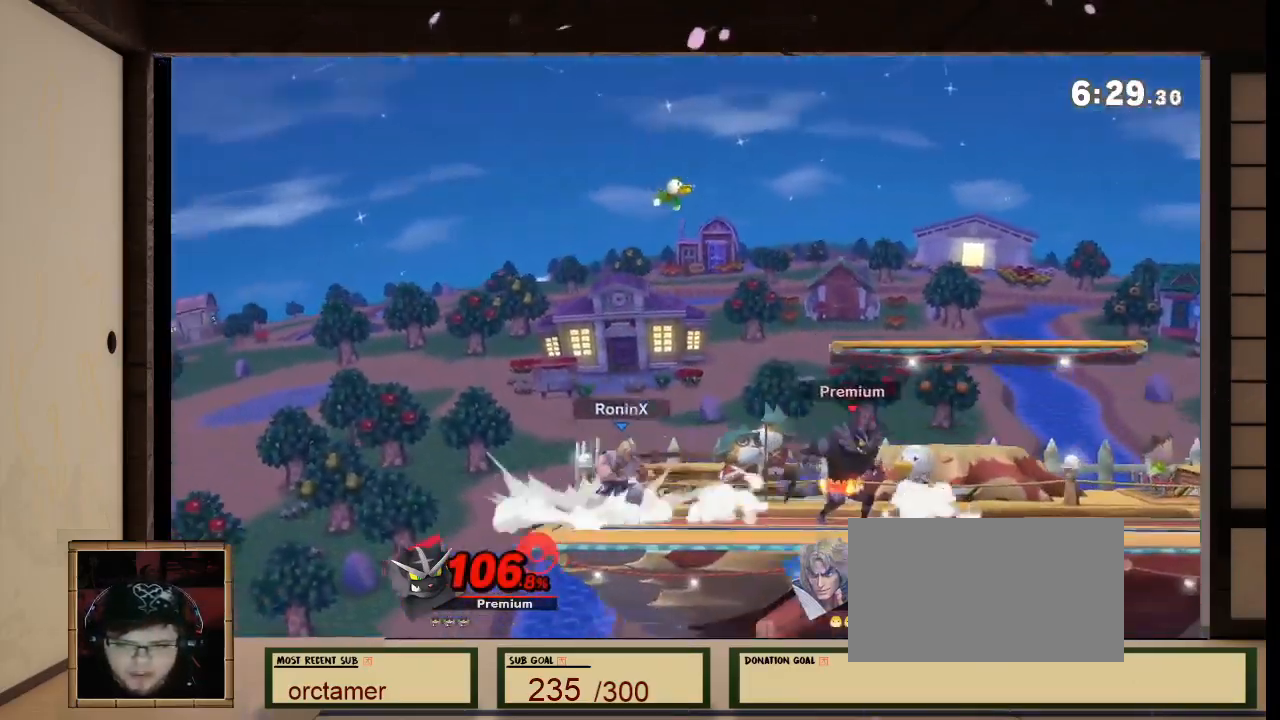
{"buttons": [], "left_stick": "down", "right_stick": "center", "events": [[67, "A", "up"], [267, "left_stick", "down"]]}
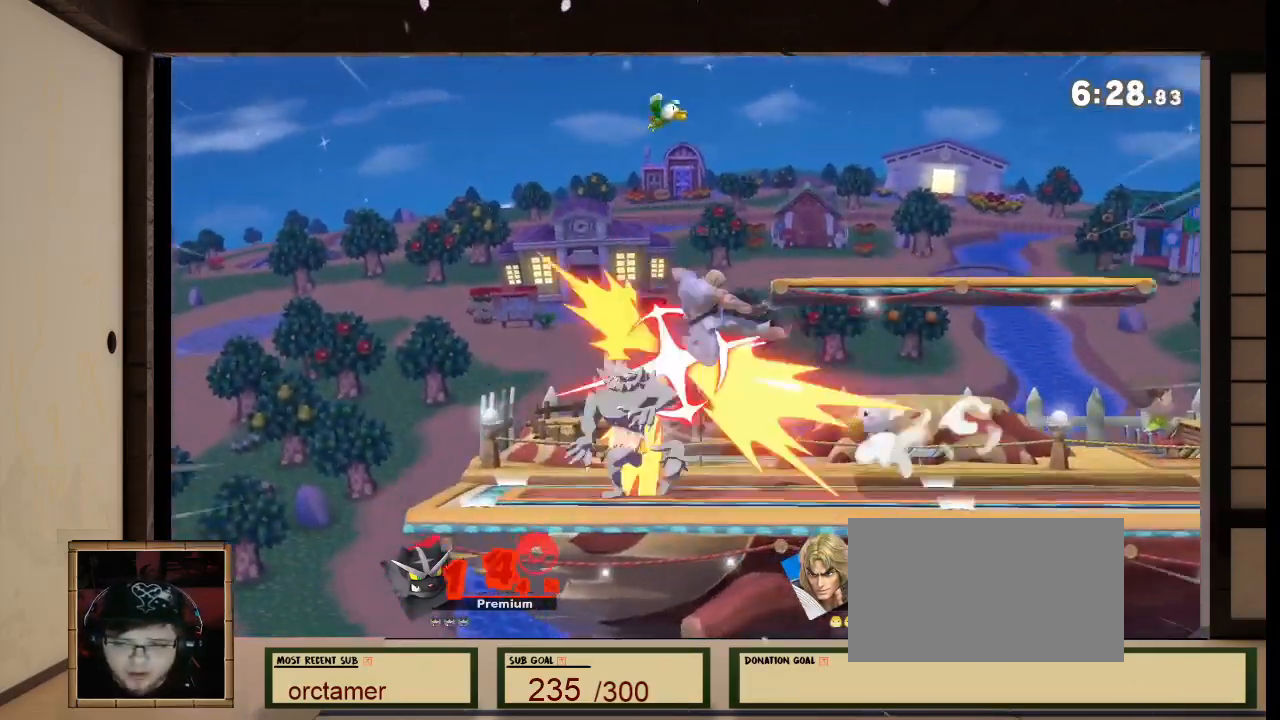
{"buttons": [], "left_stick": "right", "right_stick": "center", "events": [[67, "left_stick", "center"], [134, "left_stick", "right"]]}
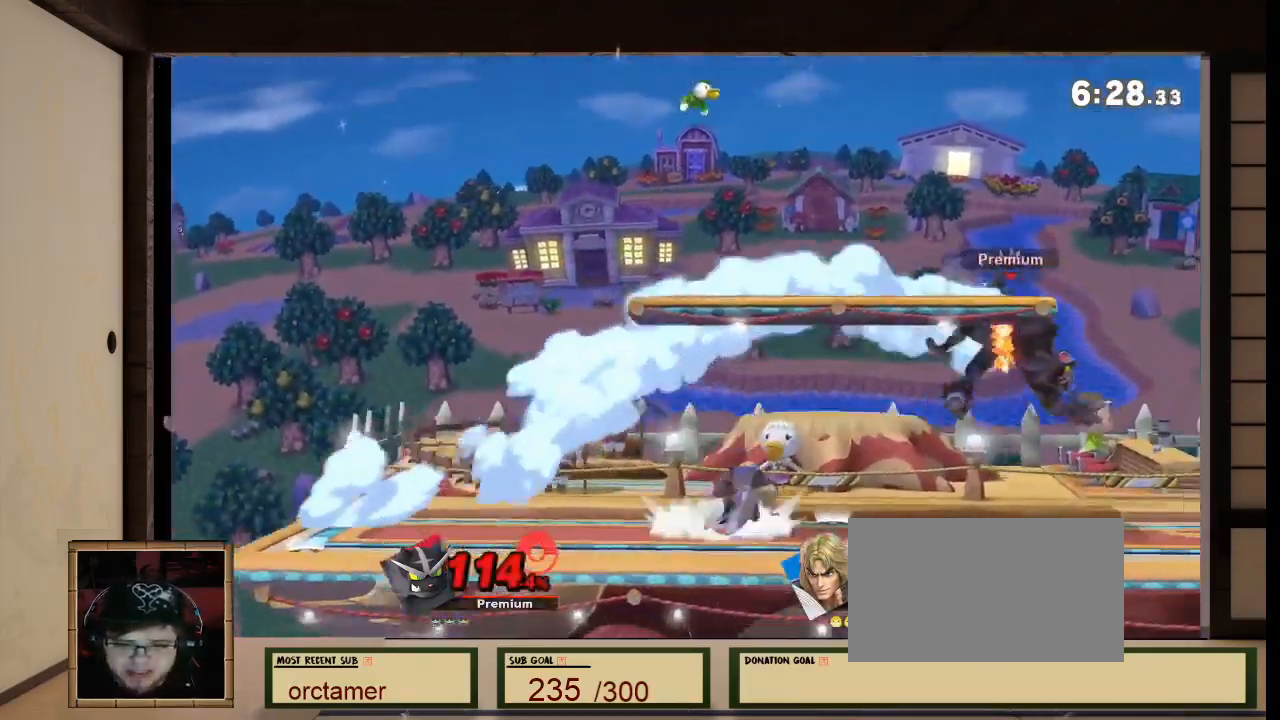
{"buttons": [], "left_stick": "down", "right_stick": "center", "events": [[100, "left_stick", "down"], [233, "A", "down"], [300, "B", "down"], [333, "A", "up"], [333, "B", "up"]]}
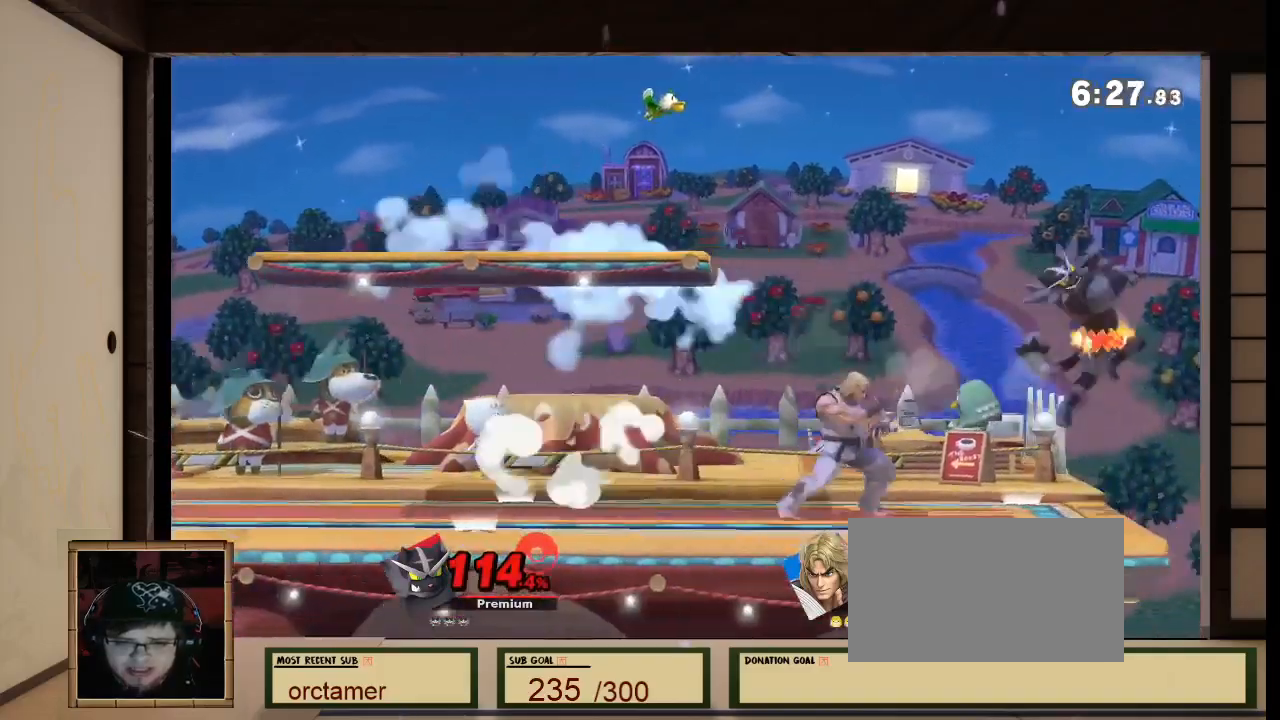
{"buttons": [], "left_stick": "left", "right_stick": "center", "events": [[100, "left_stick", "center"], [234, "left_stick", "left"]]}
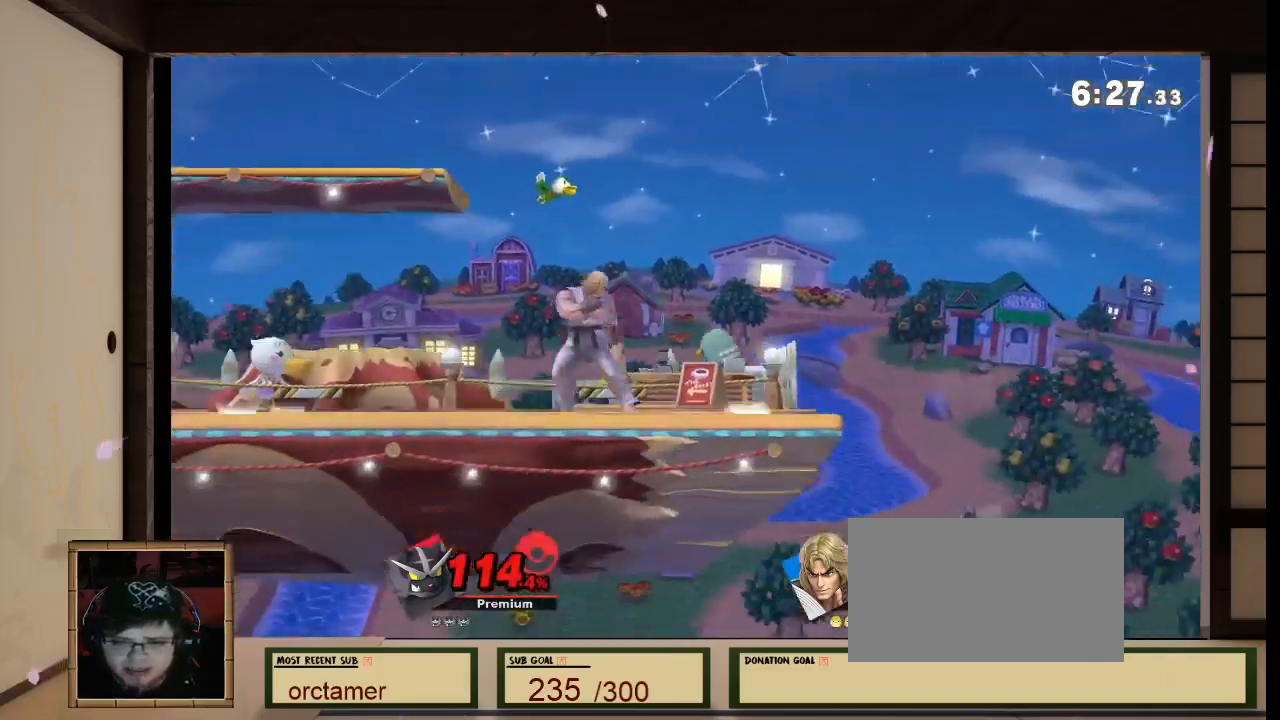
{"buttons": [], "left_stick": "center", "right_stick": "center", "events": [[167, "left_stick", "center"]]}
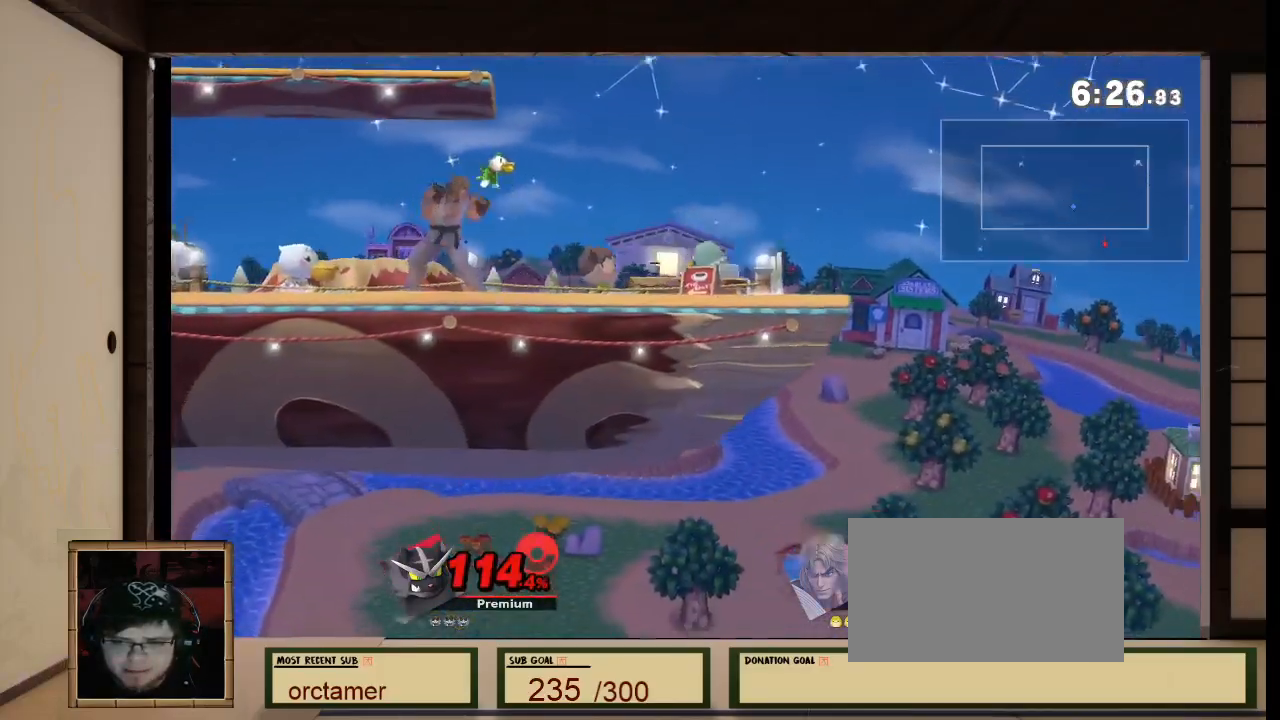
{"buttons": [], "left_stick": "center", "right_stick": "center", "events": []}
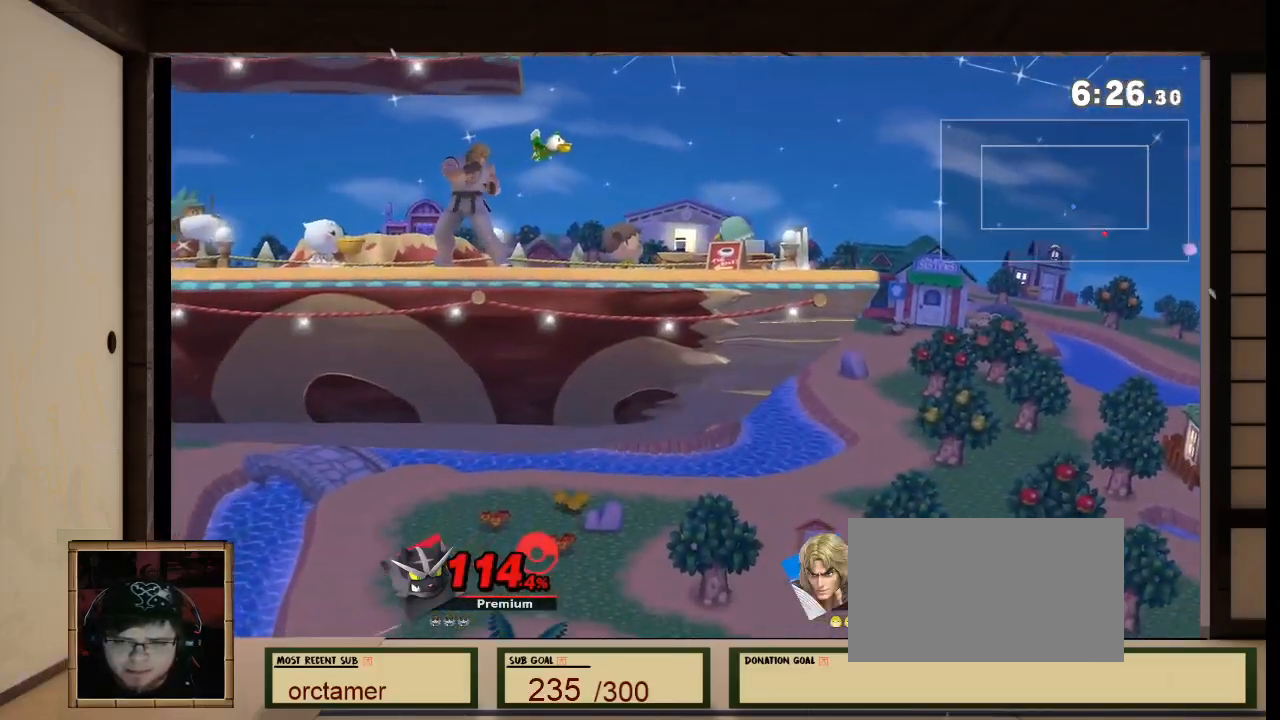
{"buttons": [], "left_stick": "center", "right_stick": "center", "events": []}
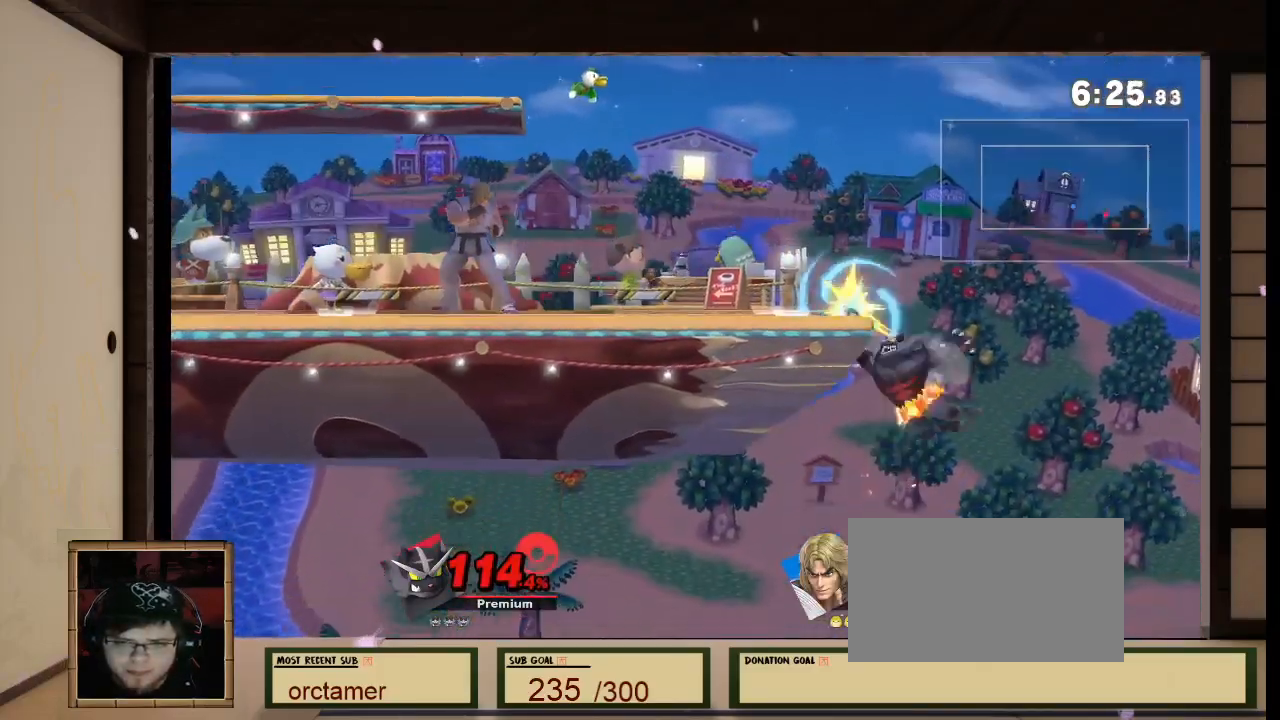
{"buttons": [], "left_stick": "left", "right_stick": "center", "events": [[200, "left_stick", "right"], [401, "X", "down"], [401, "left_stick", "left"], [467, "X", "up"]]}
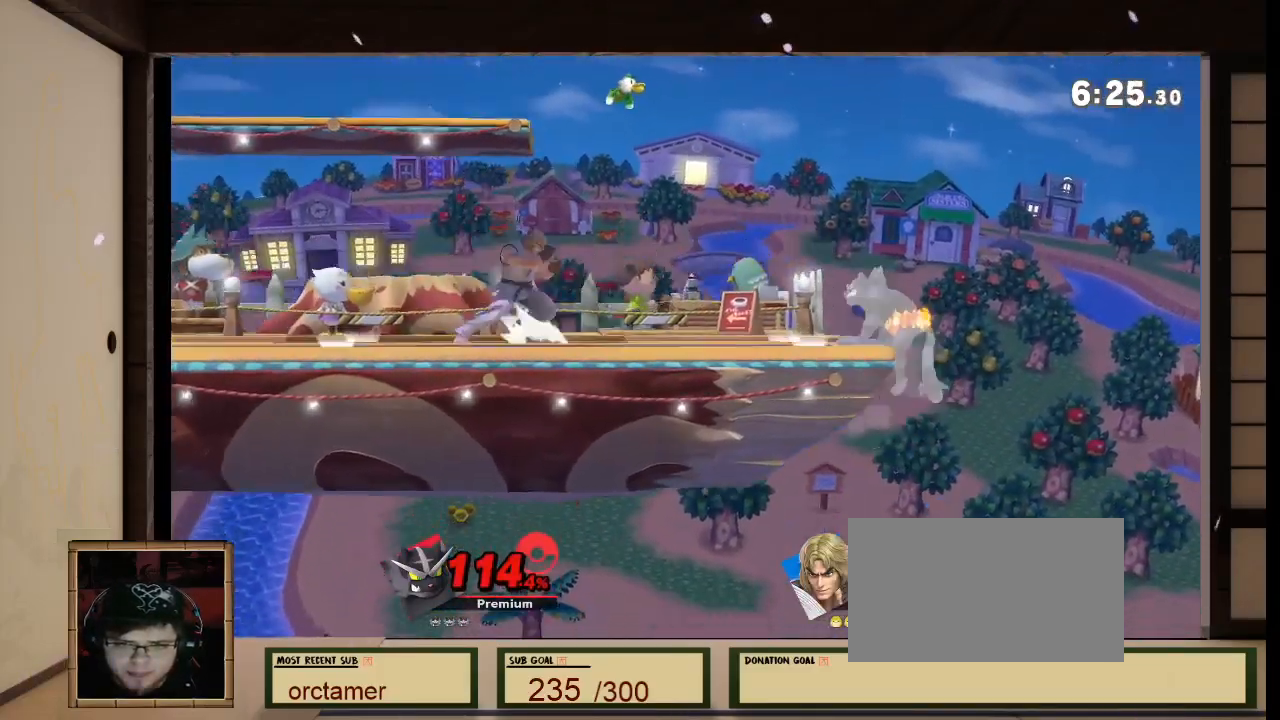
{"buttons": [], "left_stick": "down-left", "right_stick": "center", "events": [[367, "left_stick", "down-left"]]}
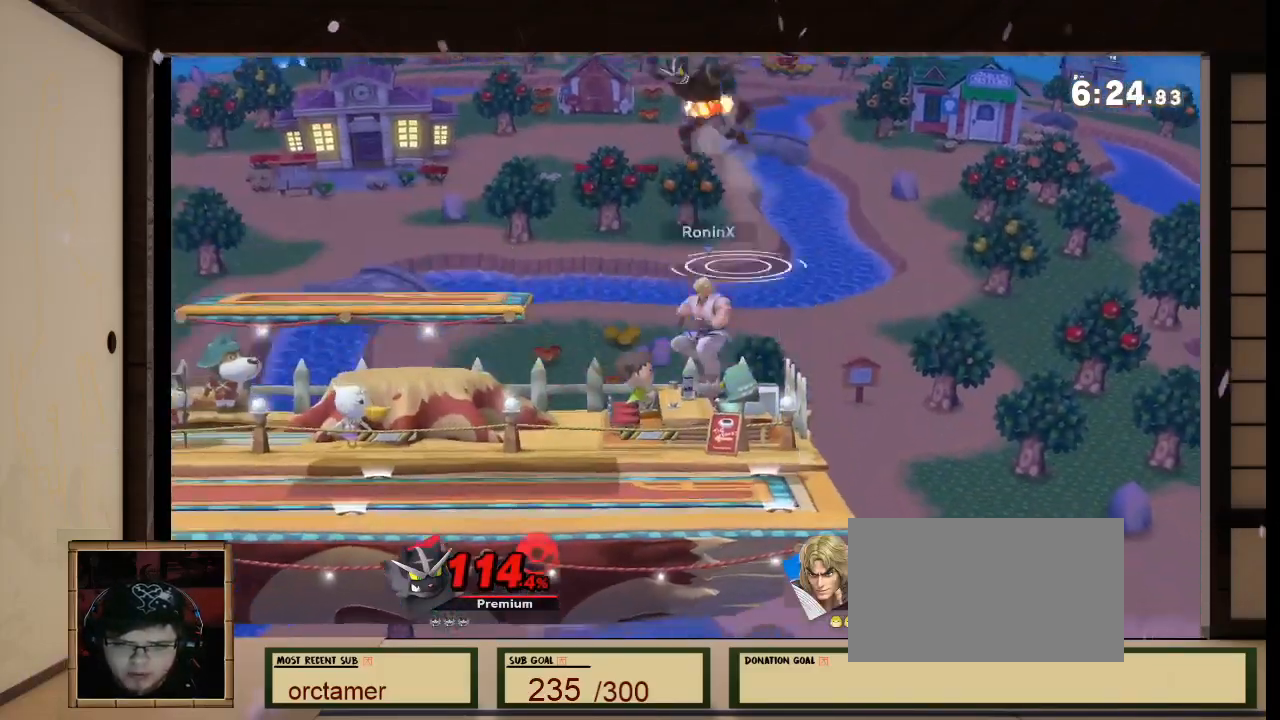
{"buttons": [], "left_stick": "center", "right_stick": "center", "events": [[100, "R1", "down"], [200, "left_stick", "center"], [367, "R1", "up"]]}